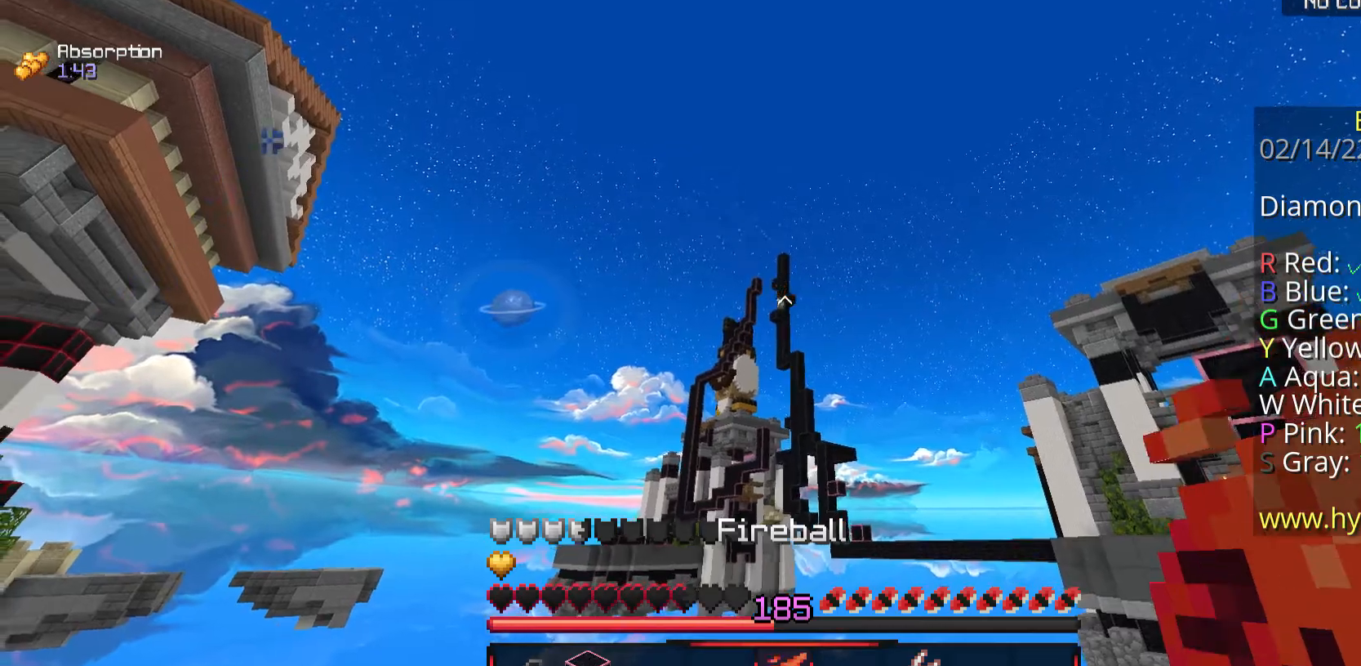
Gameplay with keyboard and mouse; each line is a JSON object with the keys and mouse buttons held at the frame after it. "events" lists presses ("down") and releases ("up") of "a", "d", "s", "space", "w", "mouse_left" and "mouse_right" between this image and that frame as [ms after this image, input, new state], when the widget could be followed in between. "mouse_left", "mouse_right" = the "left", "right" buttons of the "mouse" list. No other keys are recorded. Fast repeated clicks can show as one long hold. Mouse movement is not recorded.
{"keys": [], "mouse": [], "events": [[33, "mouse_right", "up"]]}
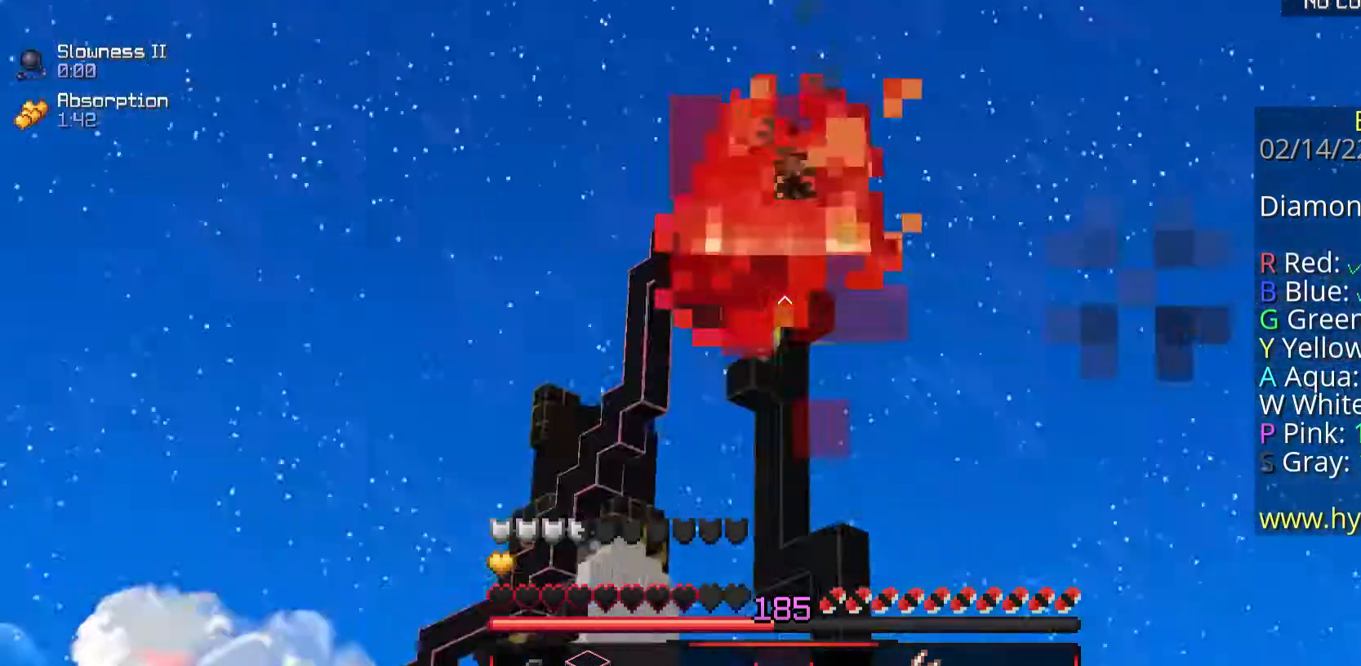
{"keys": [], "mouse": [], "events": []}
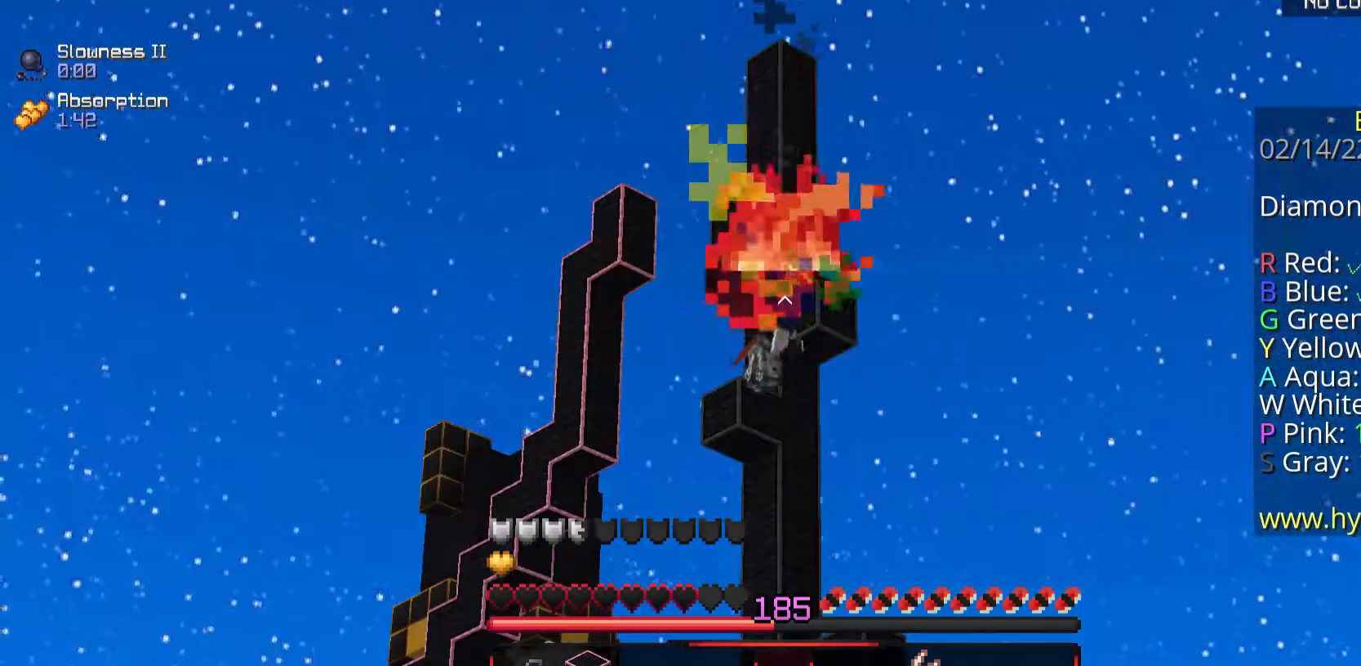
{"keys": [], "mouse": [], "events": []}
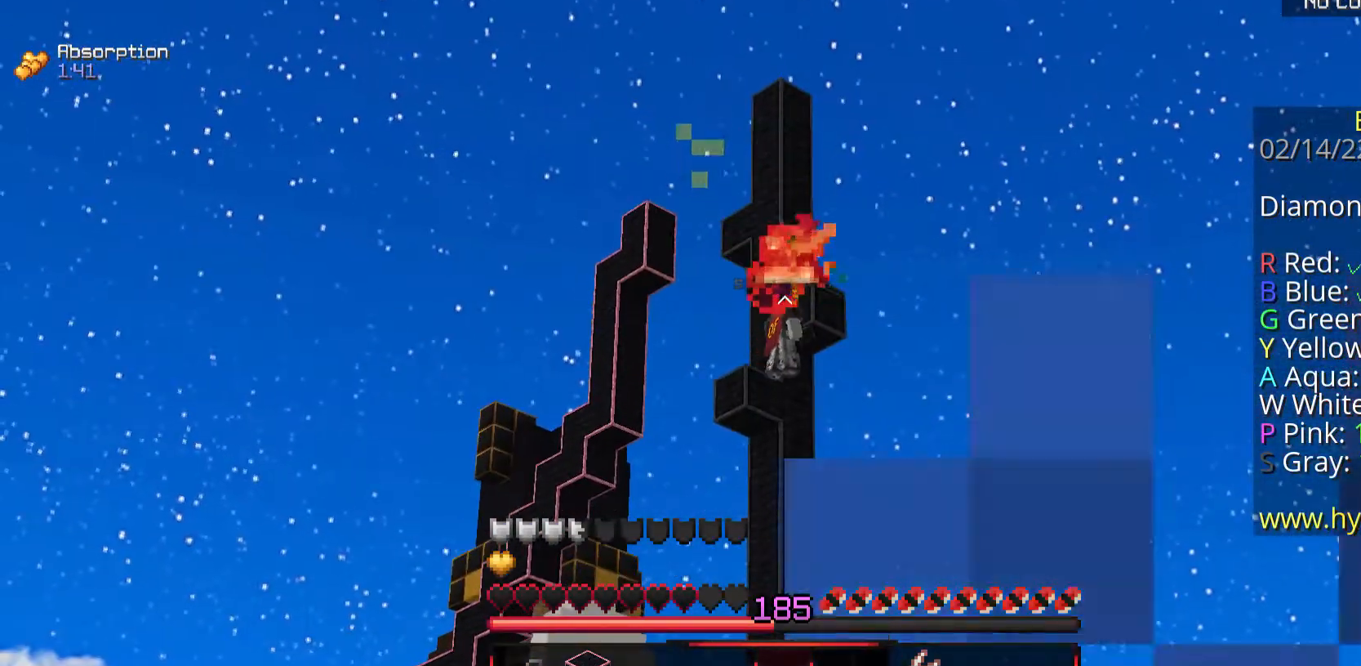
{"keys": [], "mouse": [], "events": []}
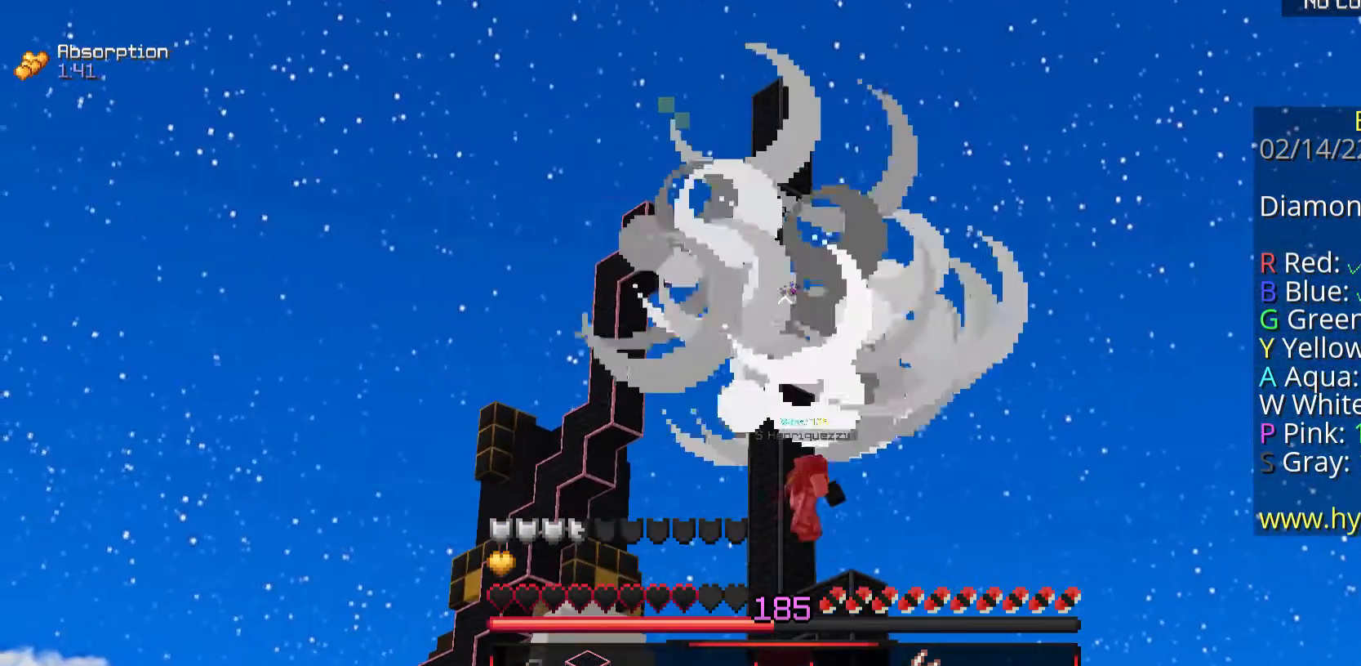
{"keys": [], "mouse": [], "events": []}
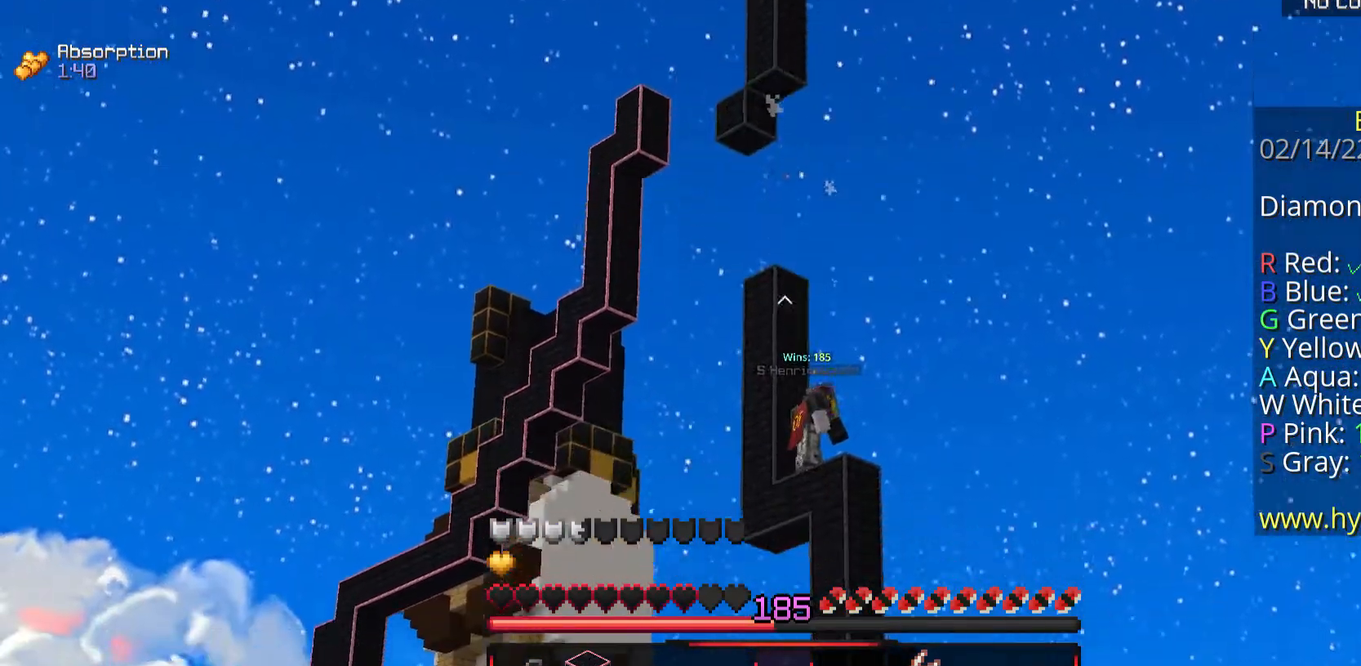
{"keys": [], "mouse": [], "events": []}
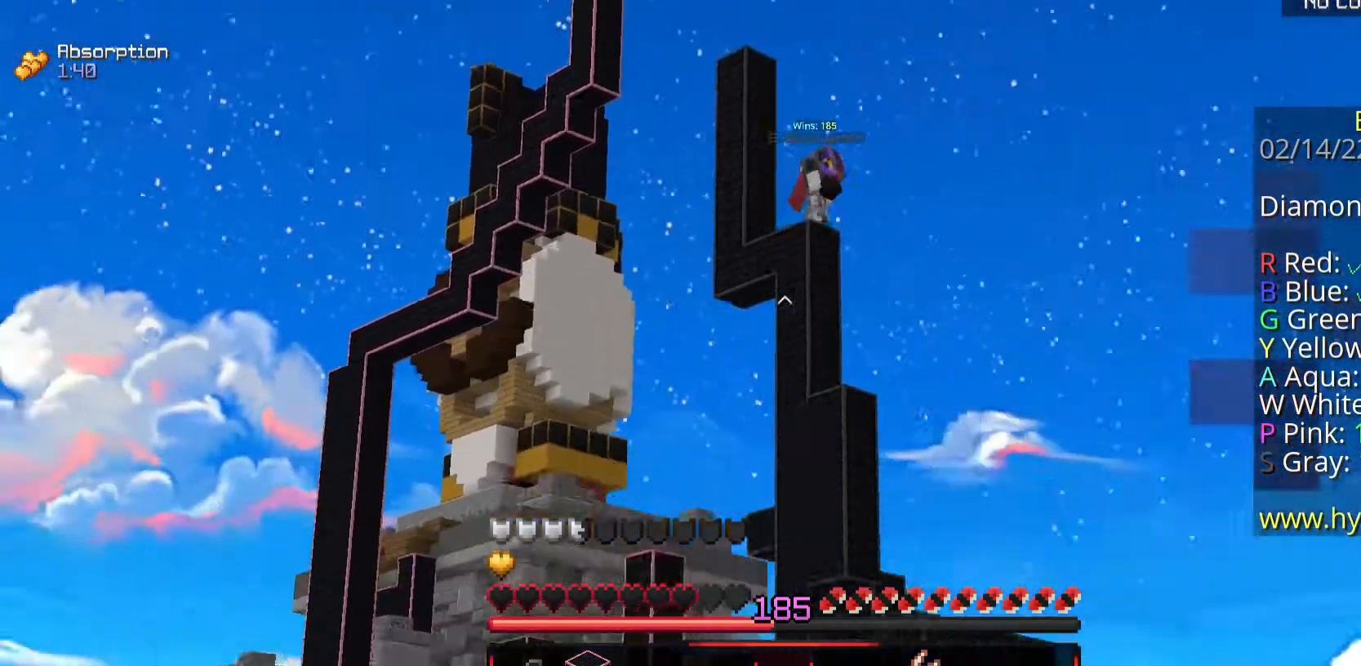
{"keys": ["w"], "mouse": [], "events": [[33, "mouse_left", "down"], [167, "mouse_left", "up"], [268, "w", "down"]]}
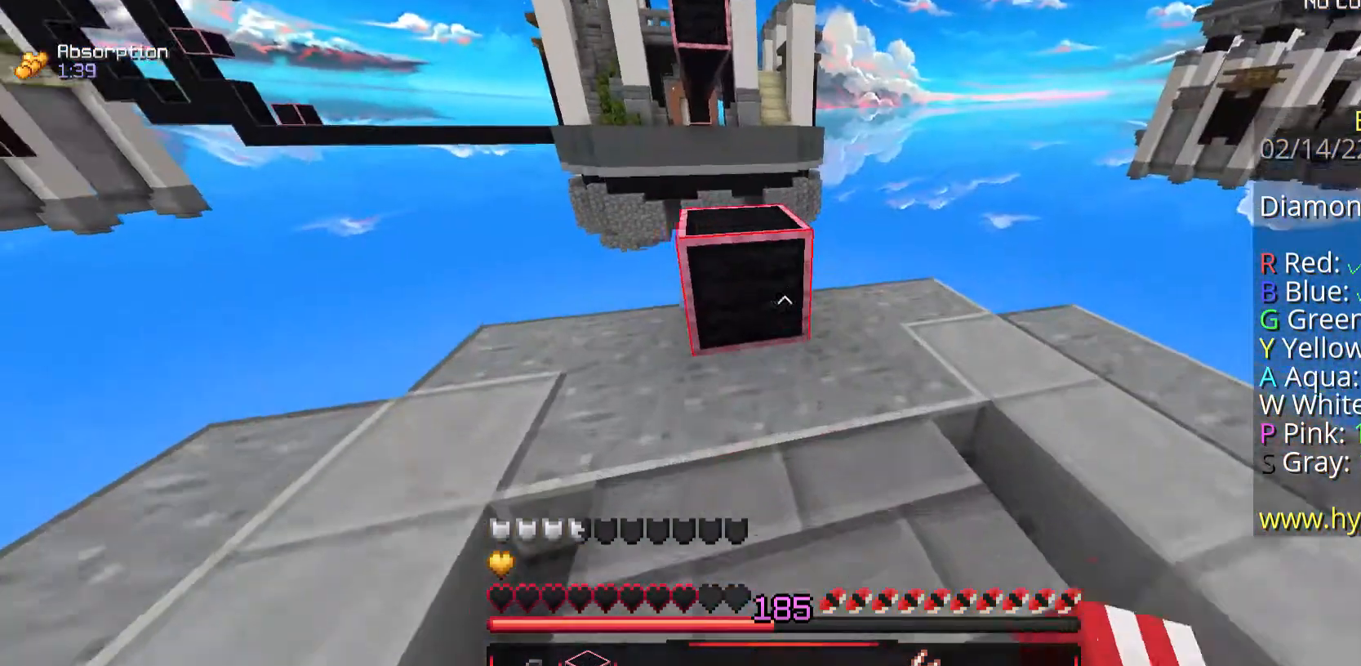
{"keys": ["w"], "mouse": [], "events": [[100, "space", "down"], [335, "space", "up"], [401, "w", "up"], [468, "w", "down"]]}
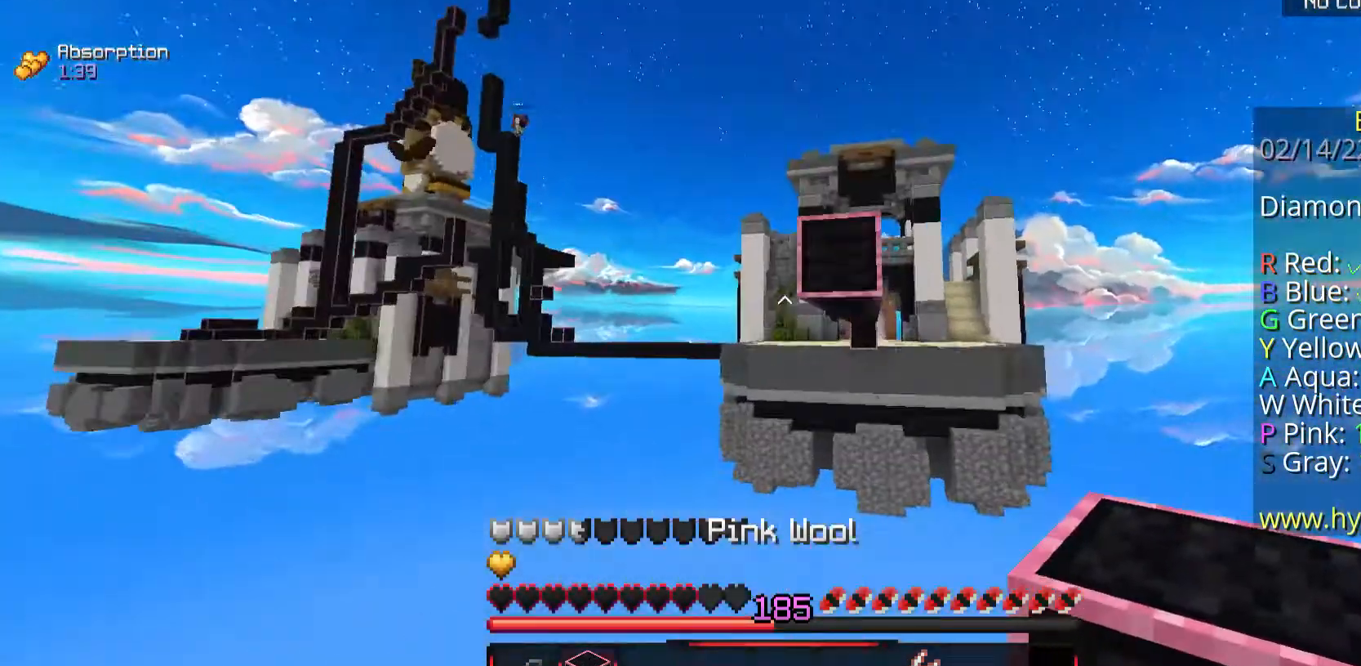
{"keys": ["a", "s"], "mouse": ["right"], "events": [[234, "mouse_right", "down"], [268, "a", "down"], [268, "w", "up"], [301, "s", "down"], [401, "a", "up"], [502, "a", "down"]]}
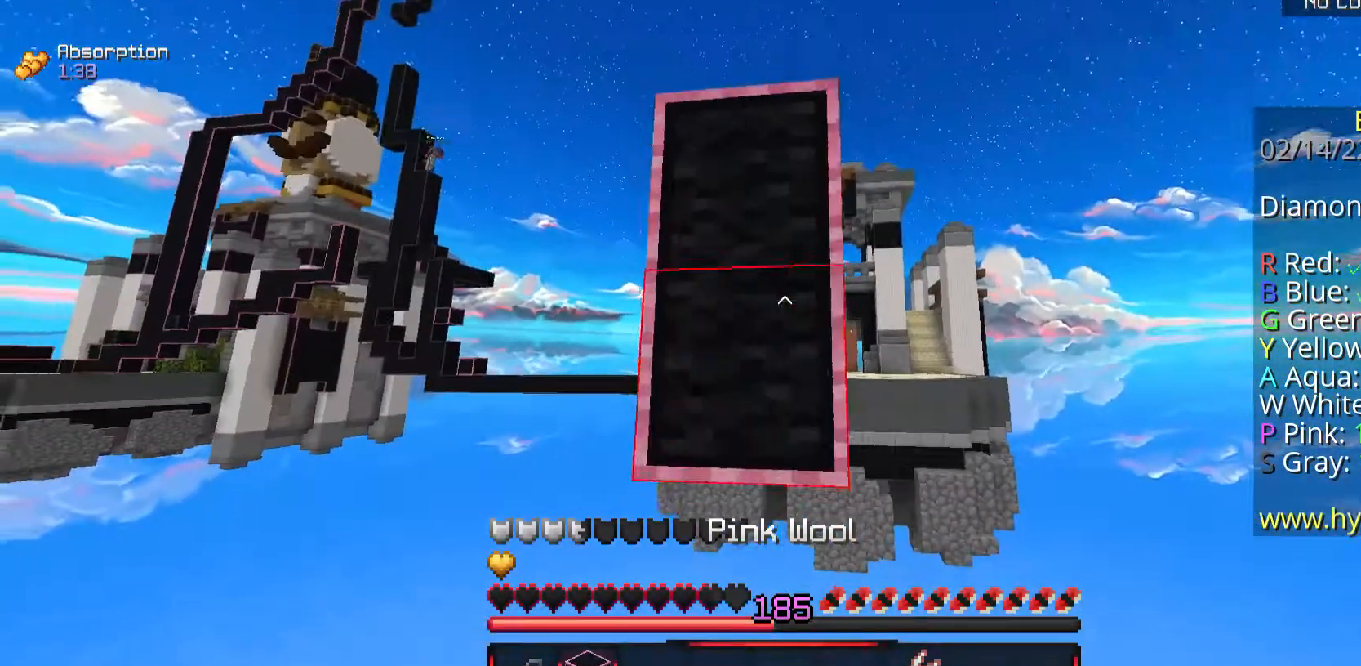
{"keys": [], "mouse": [], "events": [[234, "a", "up"], [234, "space", "down"], [301, "mouse_right", "up"], [502, "s", "up"], [502, "space", "up"]]}
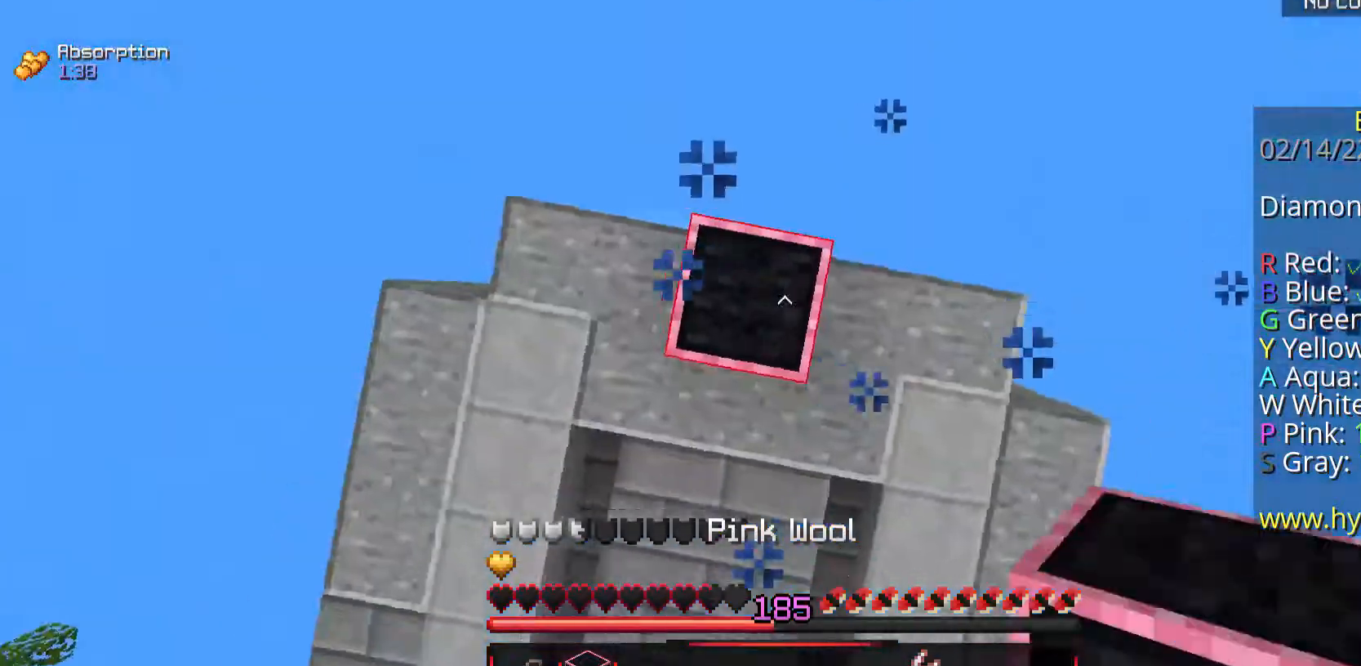
{"keys": ["space", "w"], "mouse": [], "events": [[33, "mouse_right", "down"], [100, "mouse_right", "up"], [267, "w", "down"], [301, "space", "down"]]}
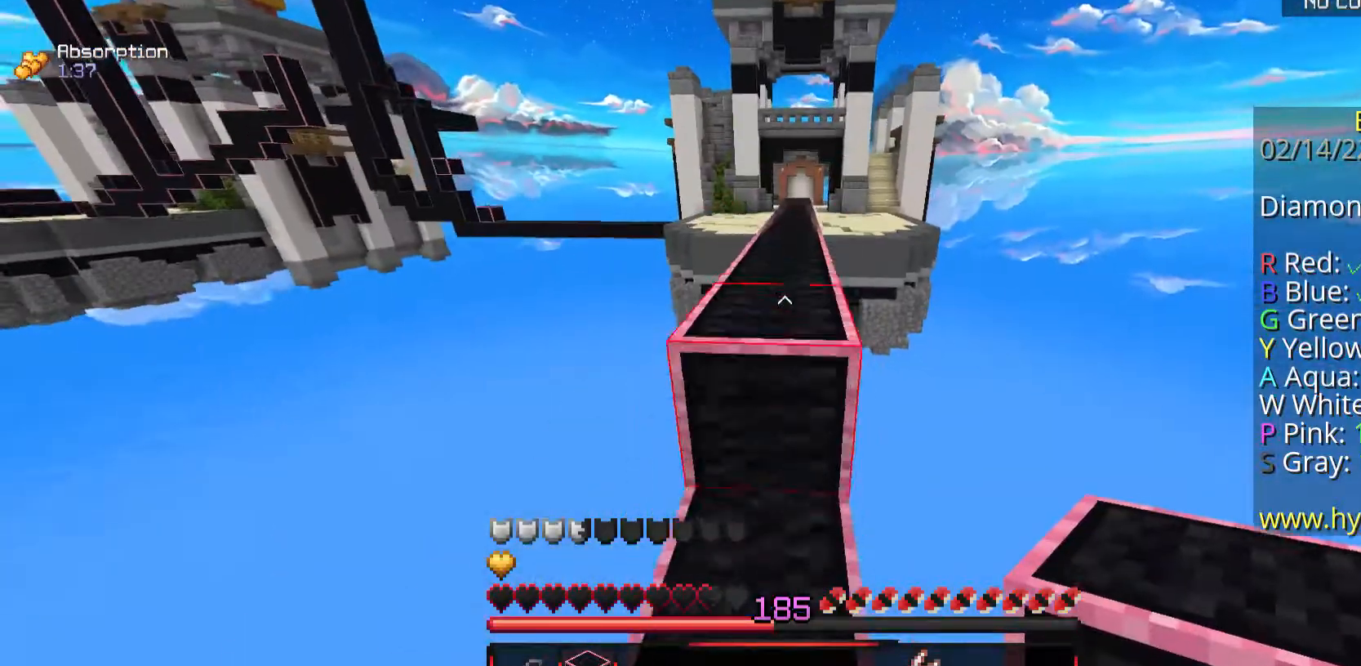
{"keys": ["space", "w"], "mouse": [], "events": [[33, "space", "up"], [134, "space", "down"]]}
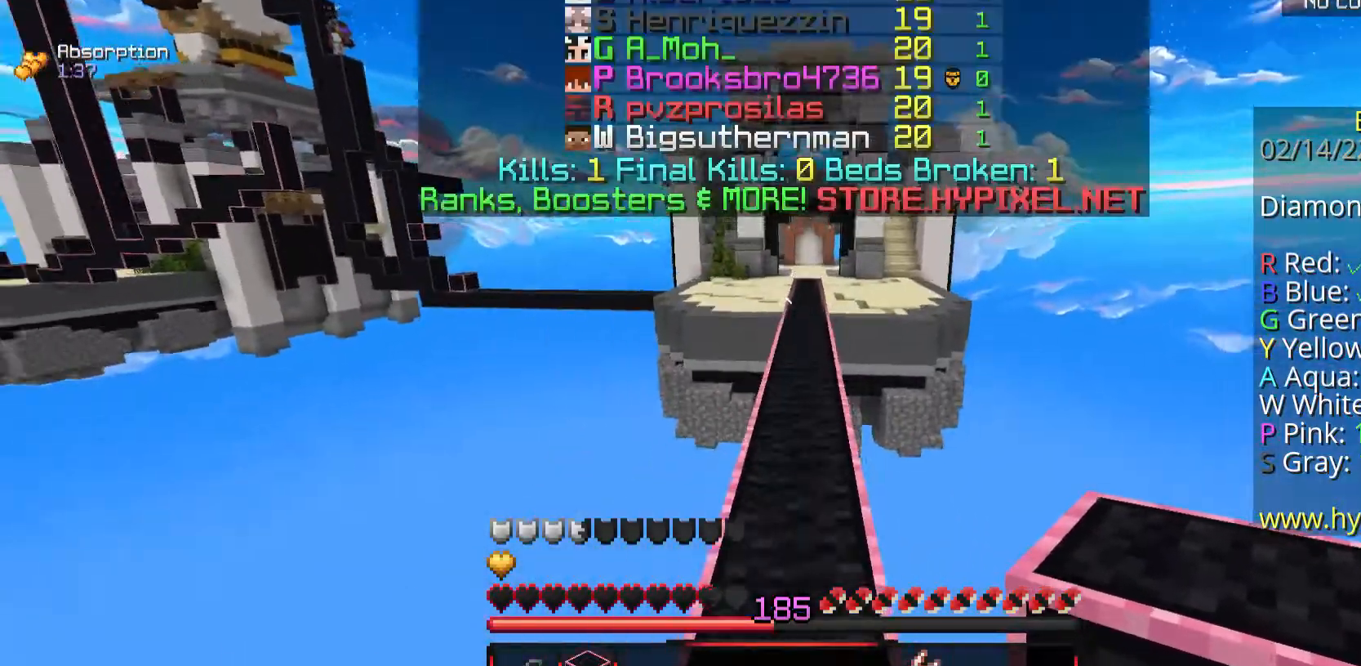
{"keys": ["space", "w"], "mouse": ["left"], "events": [[468, "mouse_left", "down"]]}
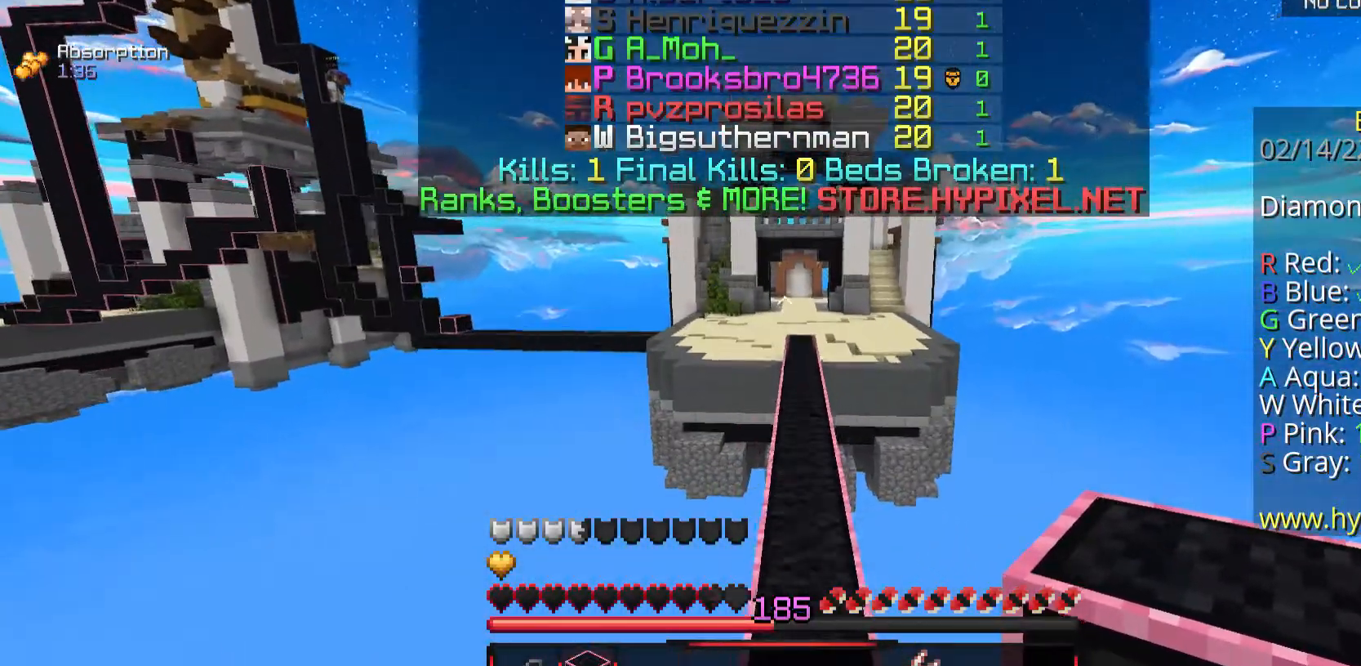
{"keys": ["space", "w"], "mouse": [], "events": [[100, "mouse_left", "up"], [200, "d", "down"], [301, "d", "up"]]}
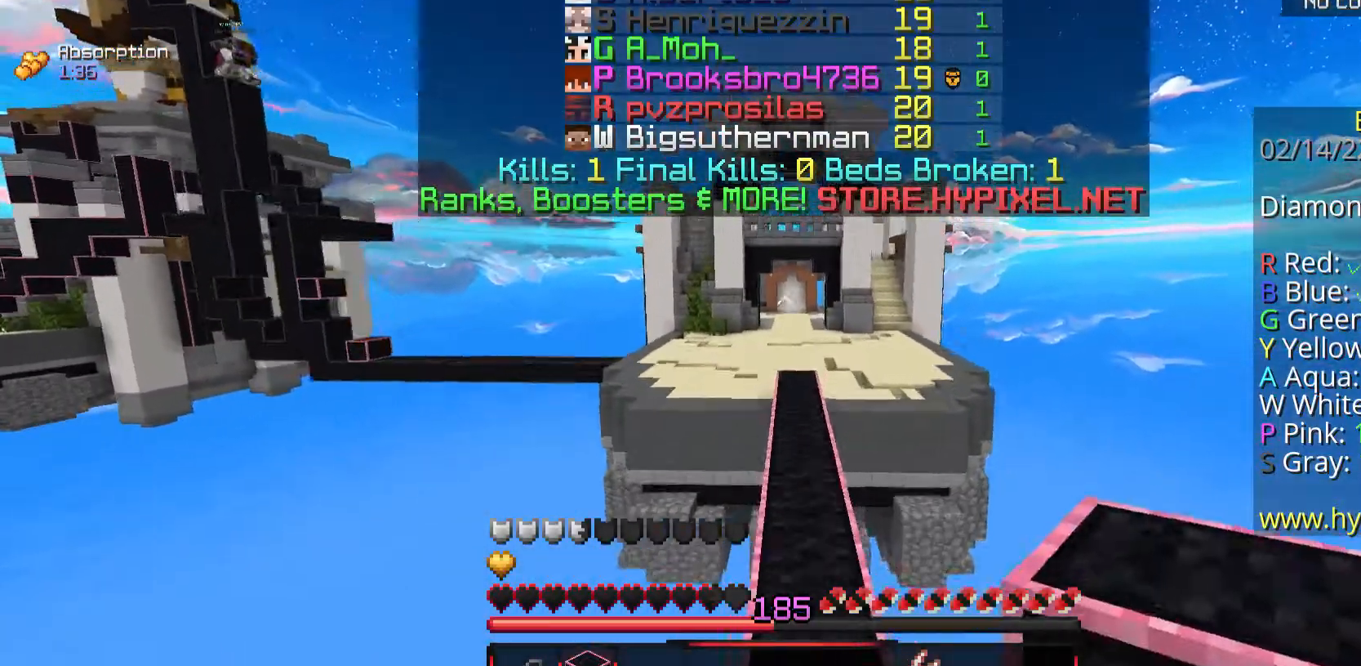
{"keys": ["space", "w"], "mouse": [], "events": [[101, "mouse_left", "down"], [134, "mouse_left", "up"], [235, "mouse_left", "down"], [402, "mouse_left", "up"]]}
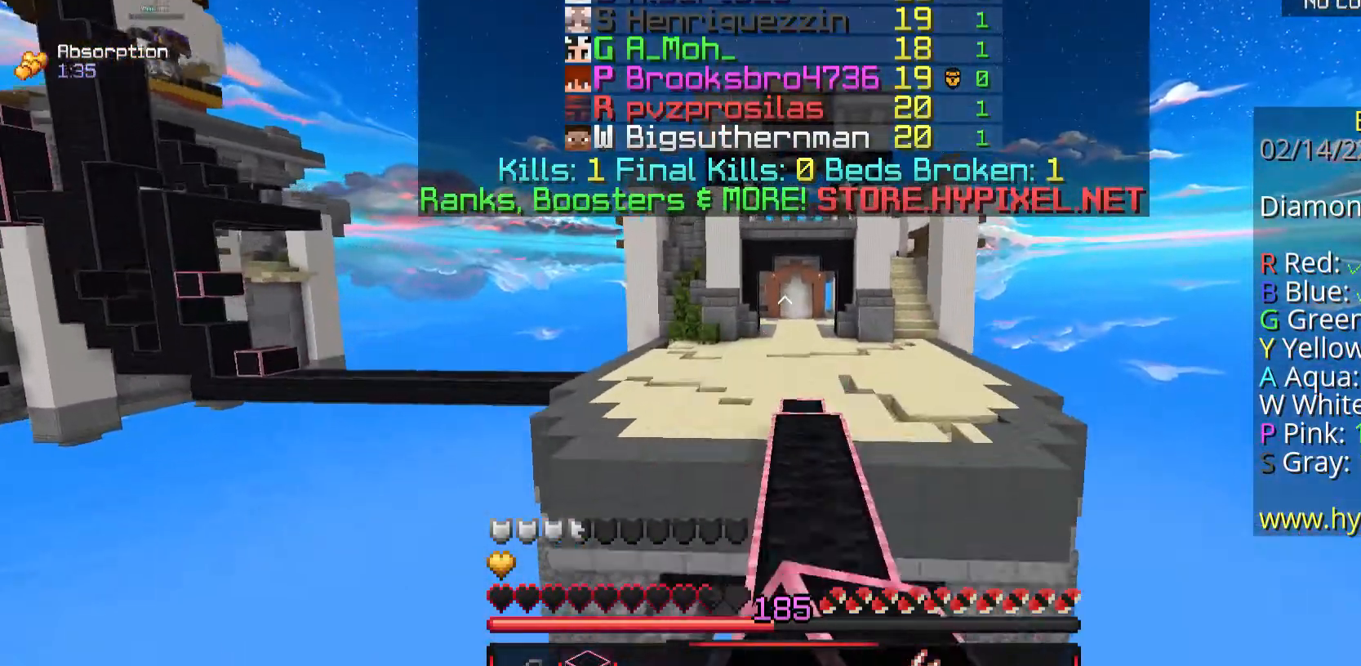
{"keys": ["w"], "mouse": [], "events": [[335, "space", "up"]]}
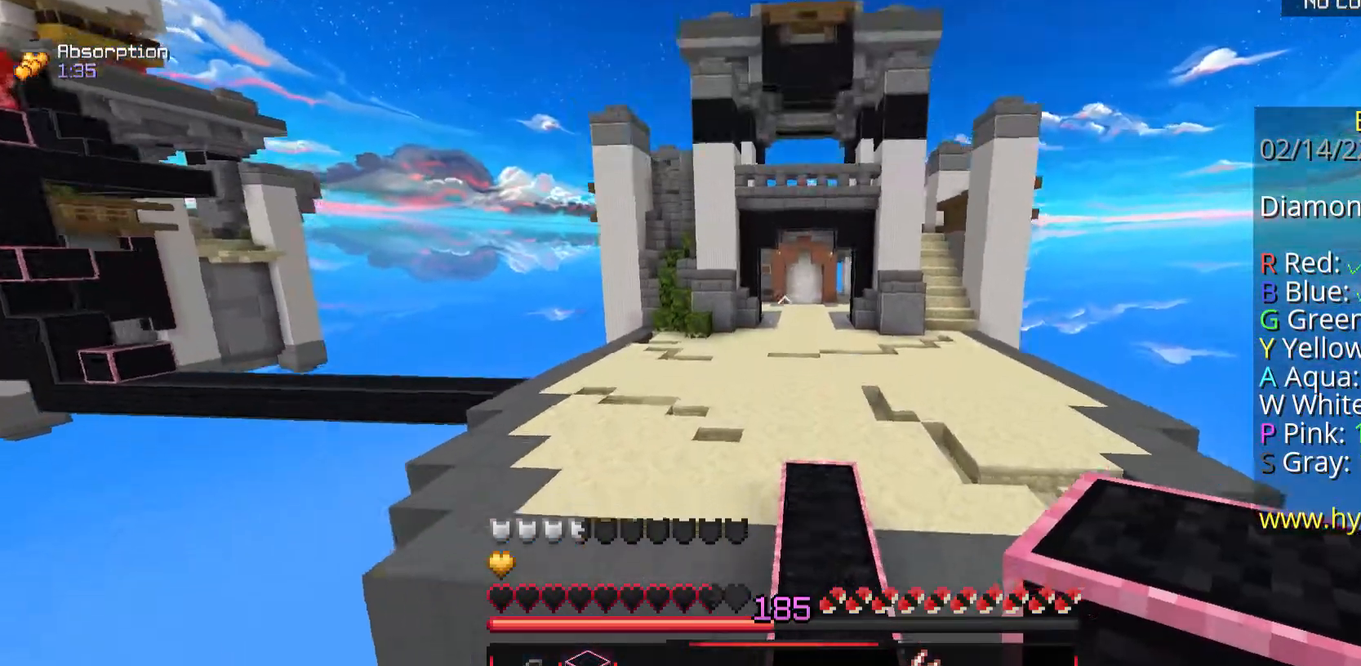
{"keys": ["d", "w"], "mouse": [], "events": [[134, "space", "down"], [168, "d", "down"], [402, "space", "up"]]}
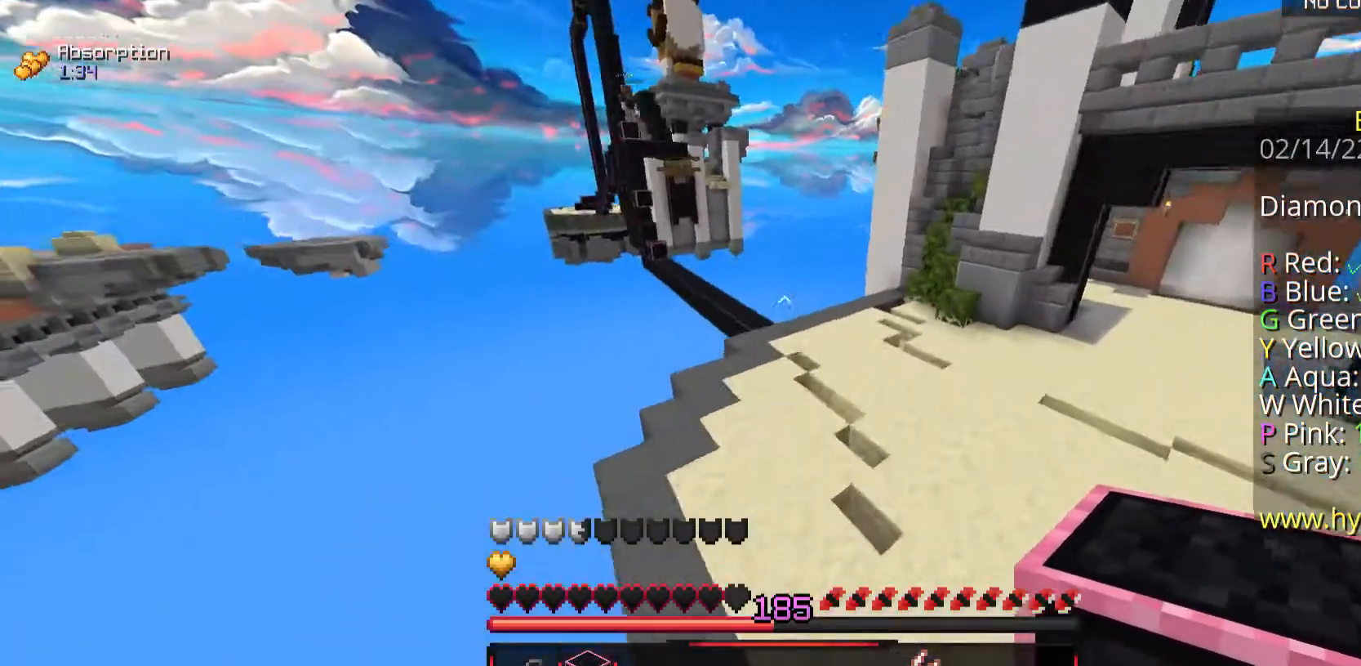
{"keys": ["d", "space", "w"], "mouse": [], "events": [[335, "space", "down"]]}
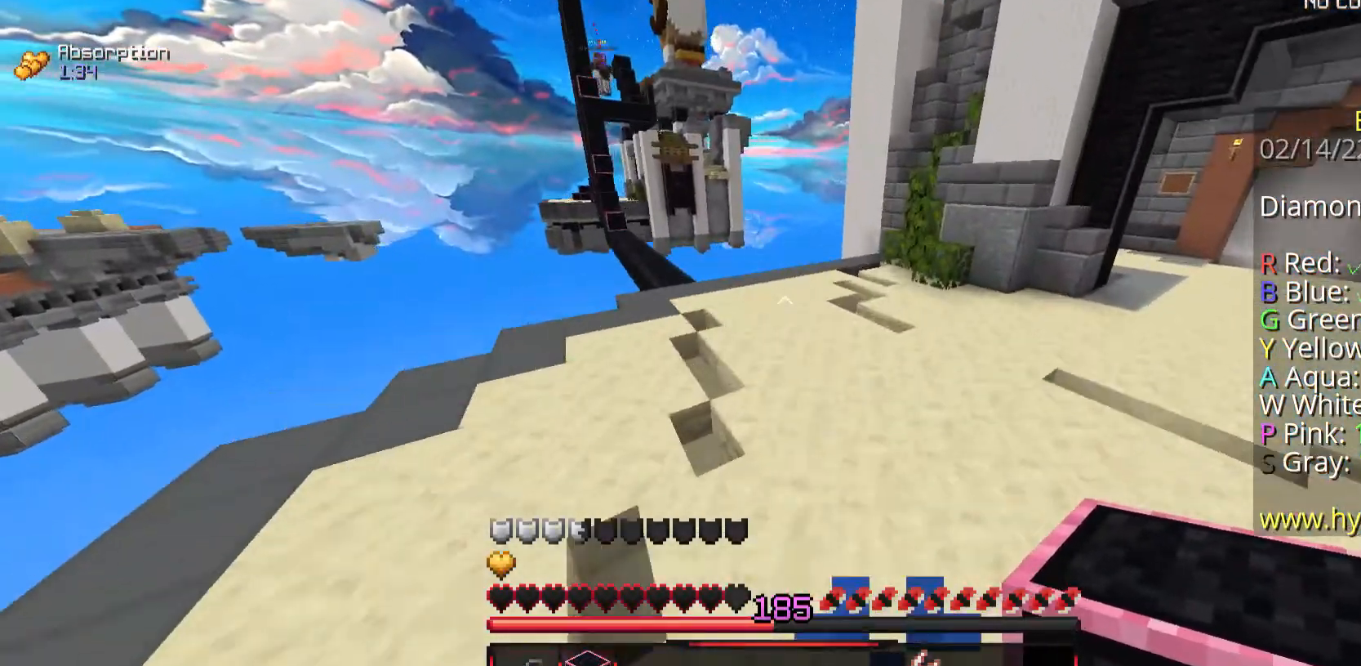
{"keys": ["d", "space", "w"], "mouse": [], "events": [[101, "space", "up"], [435, "space", "down"]]}
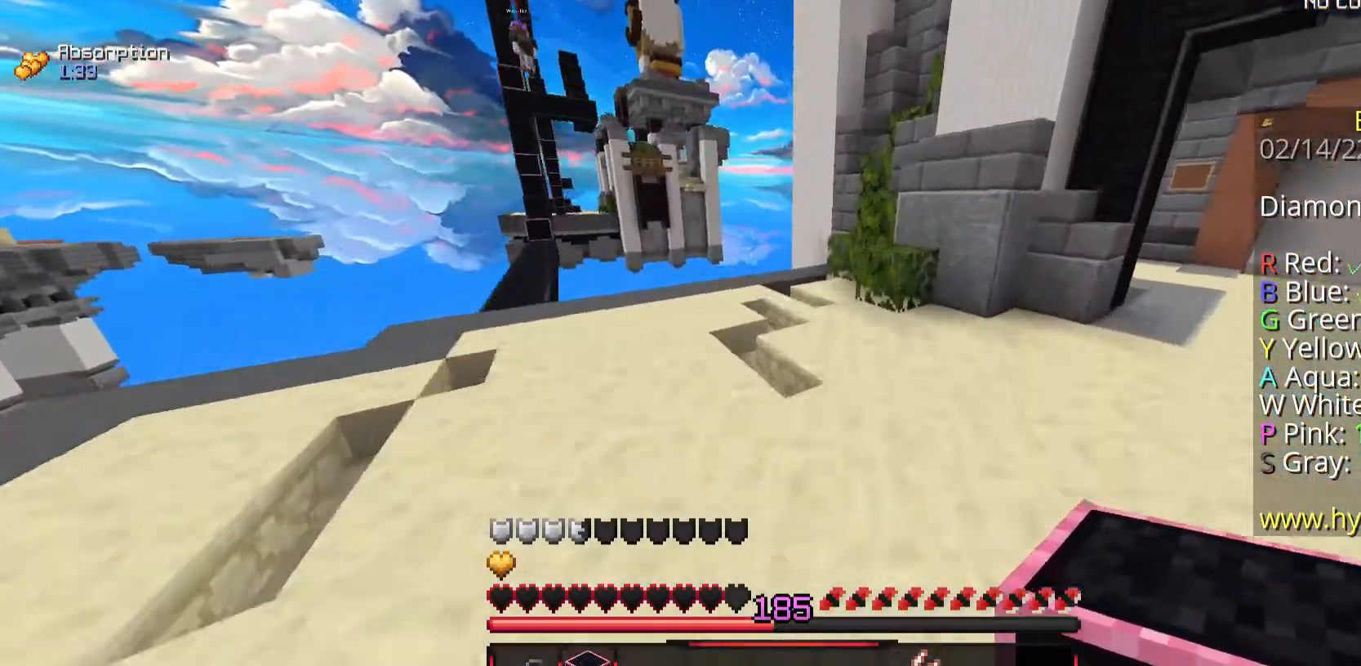
{"keys": ["d", "w"], "mouse": [], "events": [[101, "a", "down"], [134, "space", "up"], [268, "d", "up"], [402, "a", "up"], [435, "d", "down"]]}
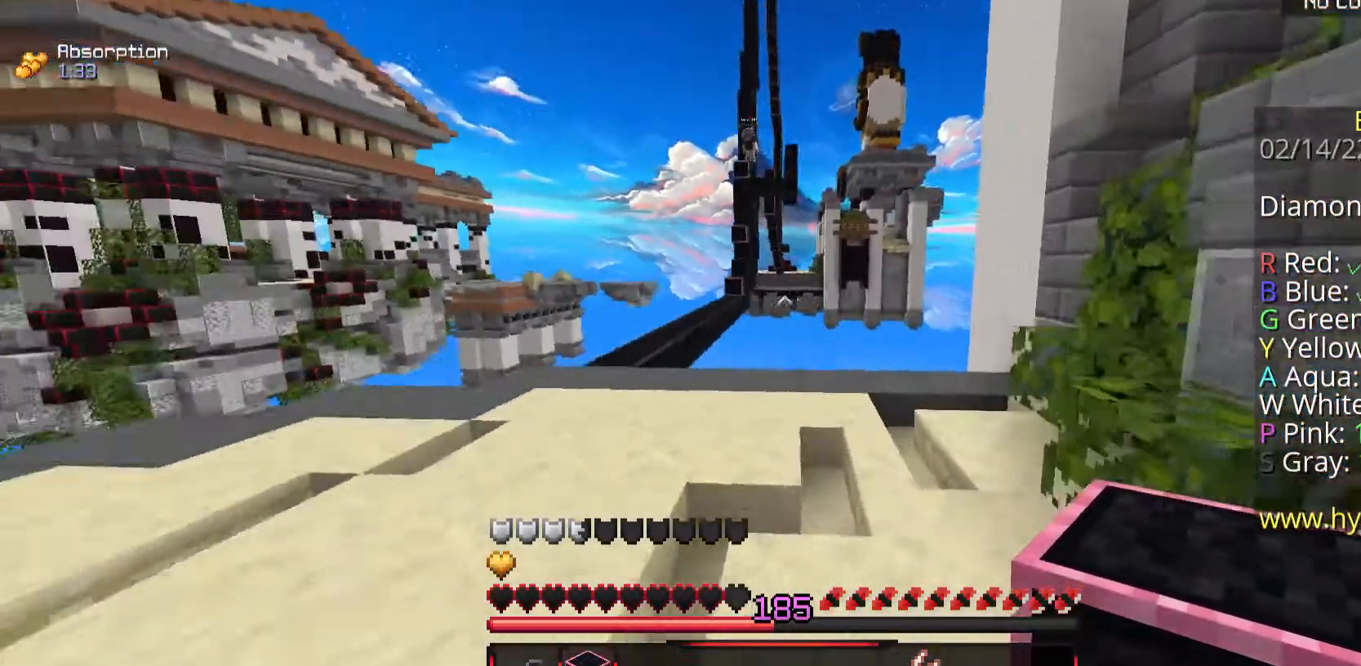
{"keys": ["d"], "mouse": [], "events": [[101, "w", "up"]]}
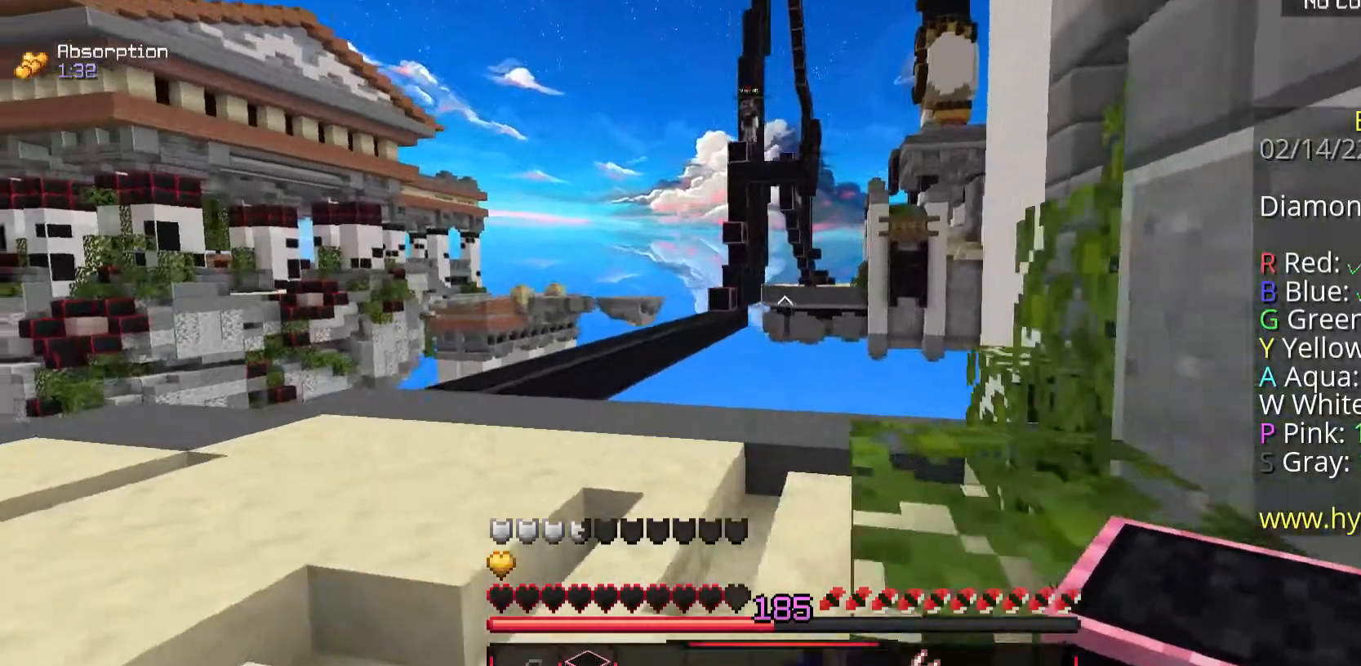
{"keys": ["s"], "mouse": [], "events": [[67, "s", "down"], [301, "d", "up"]]}
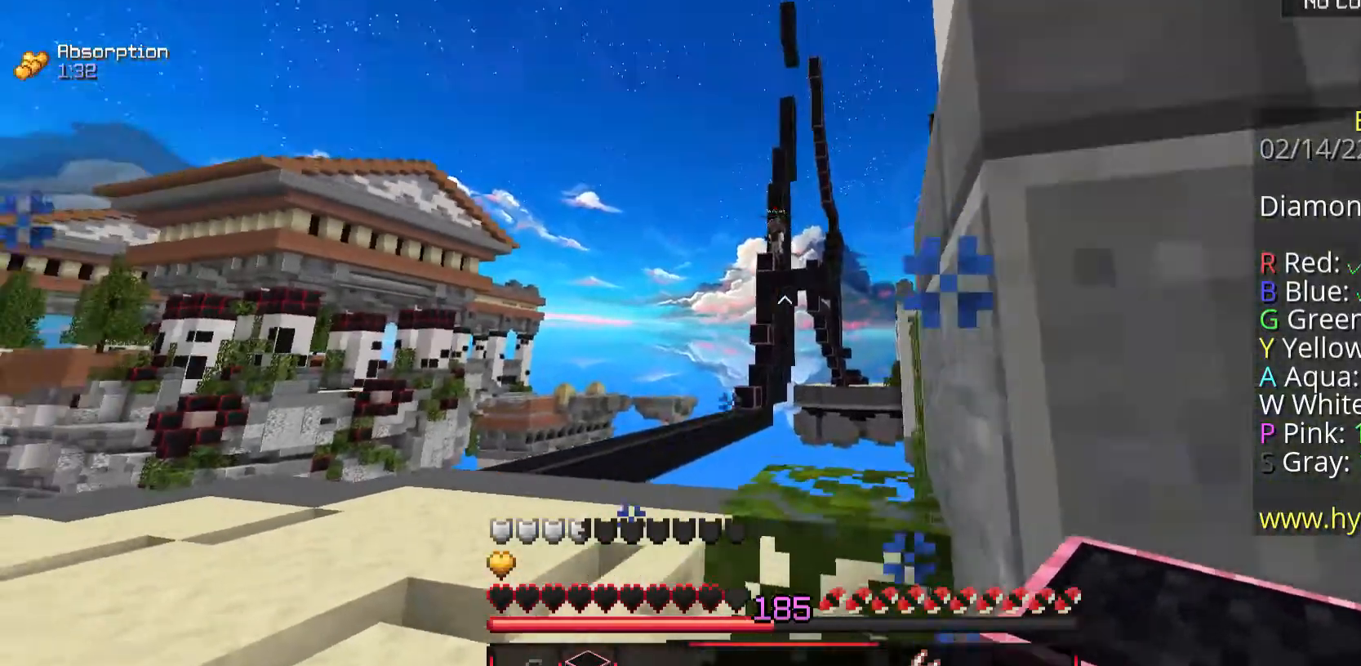
{"keys": ["s"], "mouse": [], "events": [[167, "mouse_left", "down"], [401, "mouse_left", "up"]]}
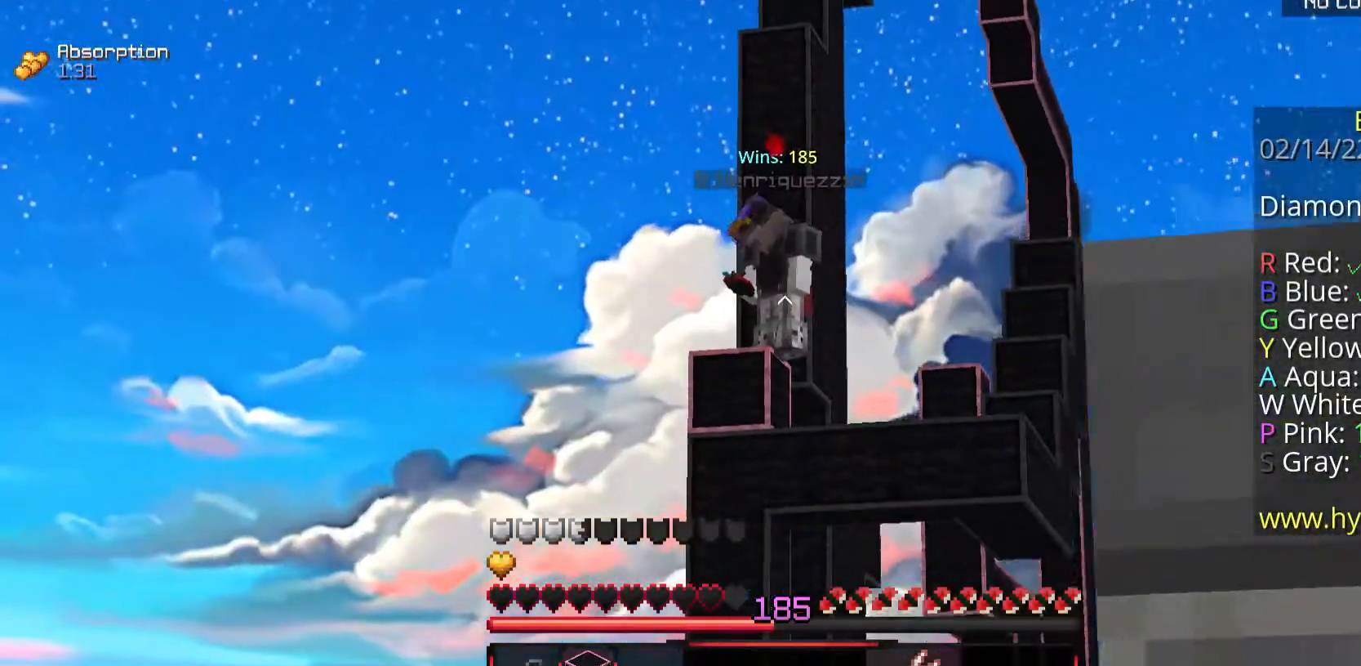
{"keys": ["s"], "mouse": ["left"], "events": [[34, "mouse_left", "down"], [369, "mouse_left", "up"], [435, "mouse_left", "down"]]}
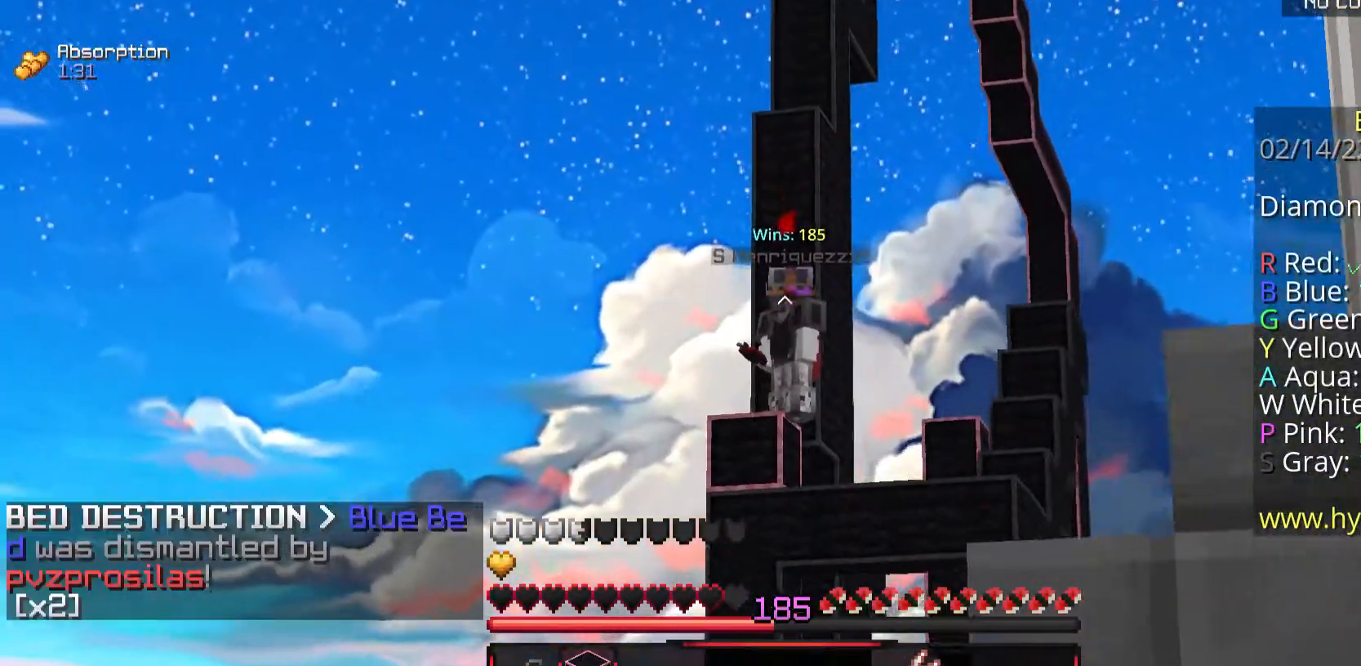
{"keys": ["w"], "mouse": [], "events": [[235, "mouse_left", "up"], [335, "s", "up"], [402, "w", "down"]]}
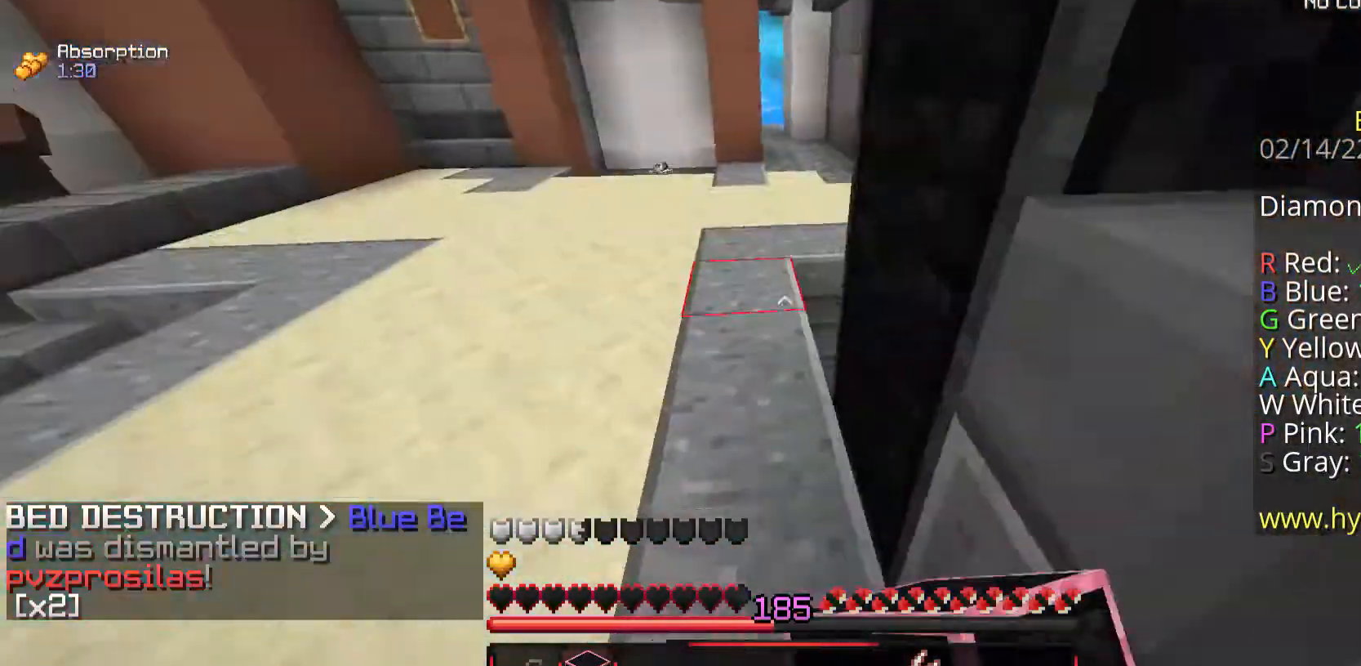
{"keys": ["space", "w"], "mouse": [], "events": [[101, "mouse_left", "down"], [201, "space", "down"], [368, "mouse_left", "up"], [469, "mouse_left", "down"], [502, "mouse_left", "up"]]}
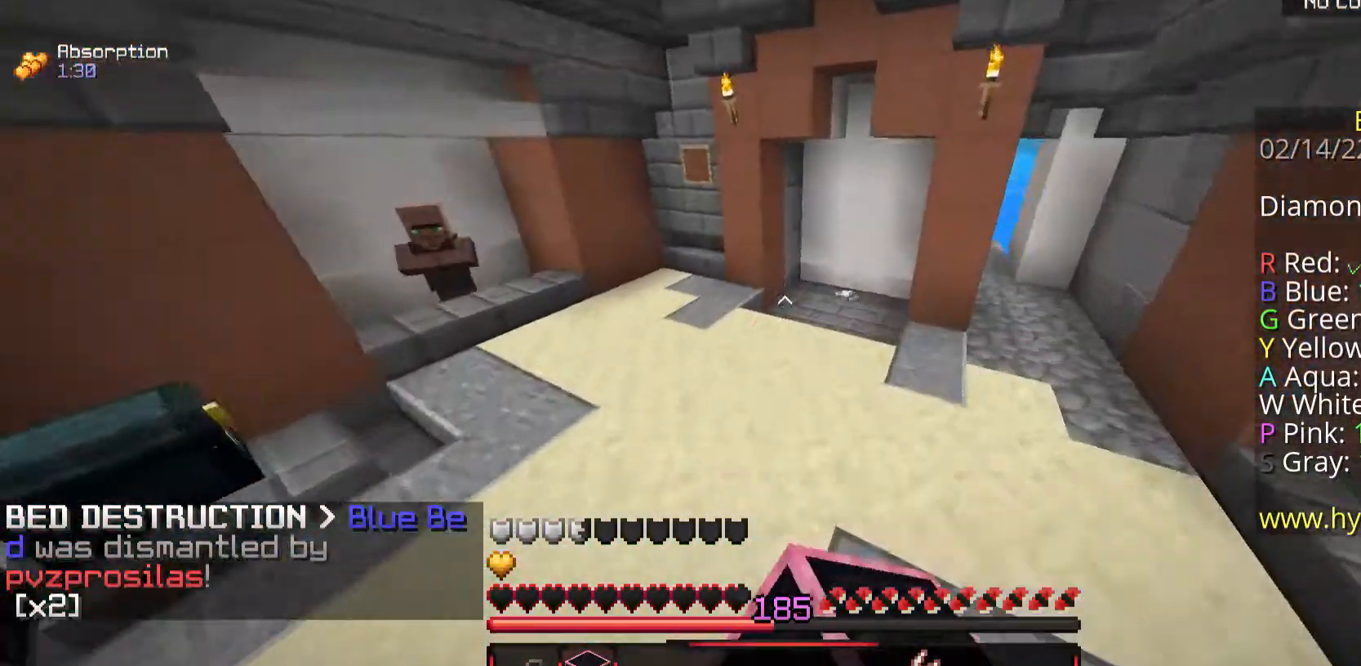
{"keys": ["space", "w"], "mouse": [], "events": []}
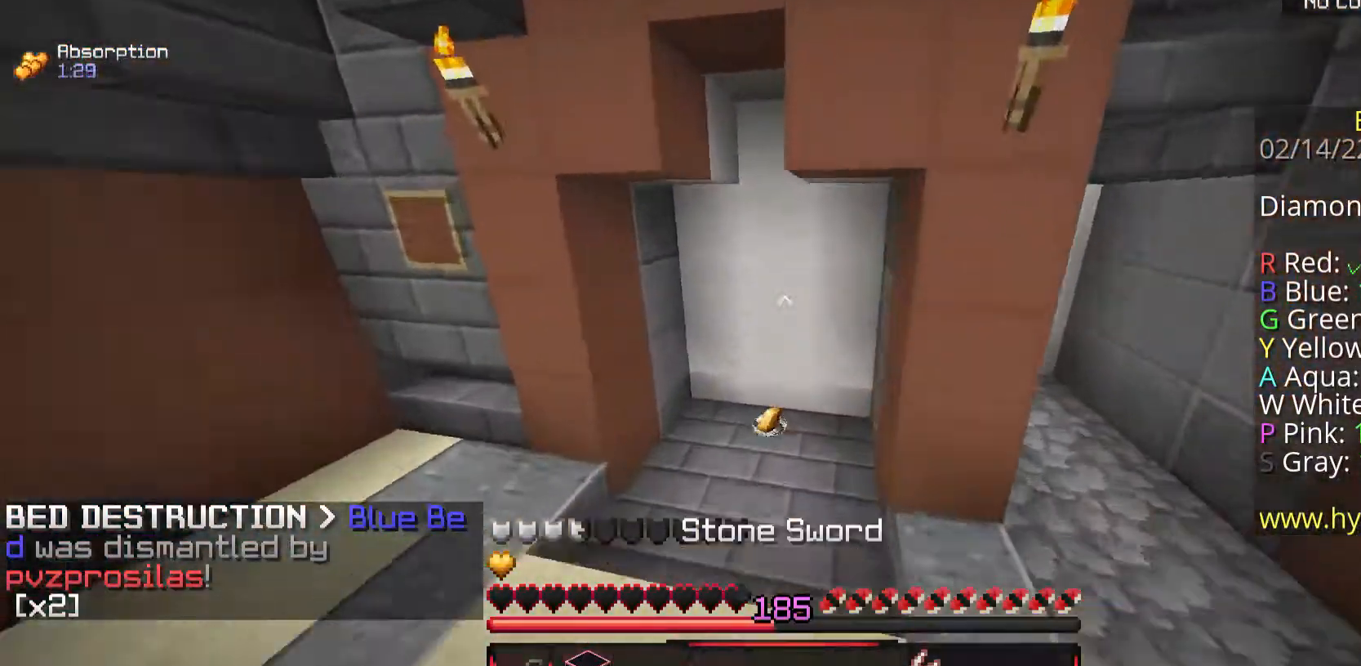
{"keys": ["w"], "mouse": ["left"], "events": [[168, "space", "up"], [502, "mouse_left", "down"]]}
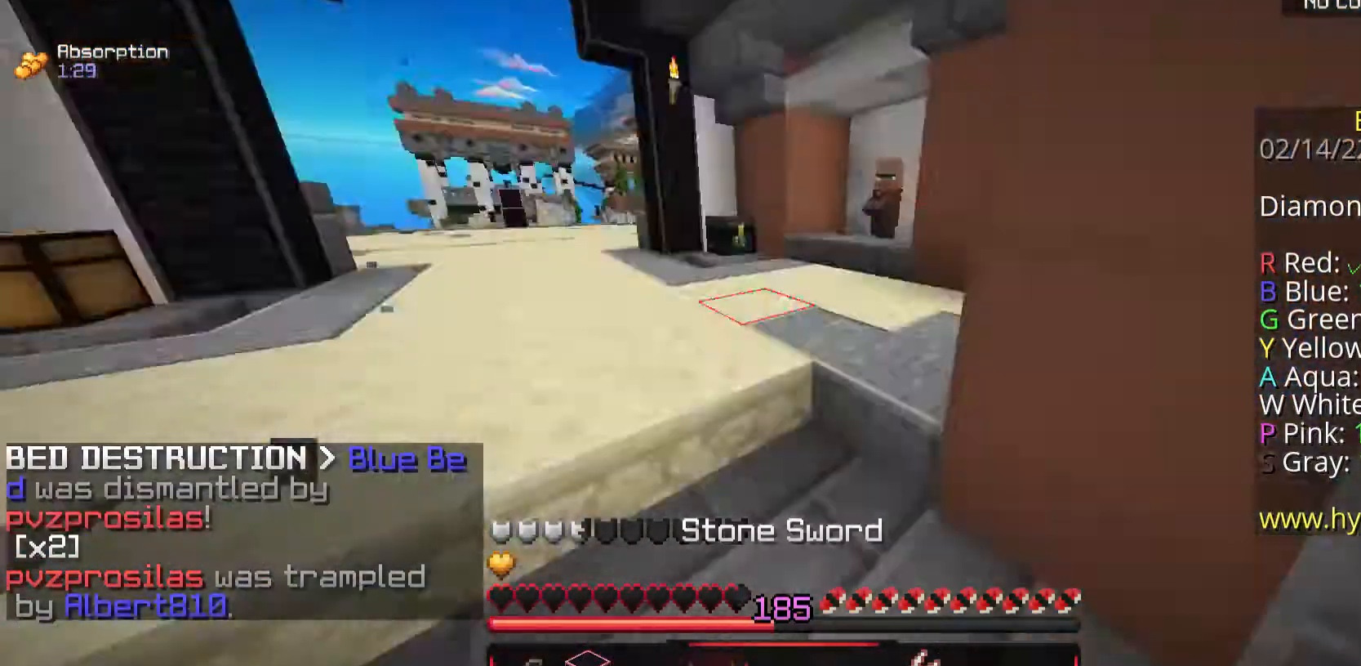
{"keys": ["w"], "mouse": ["left"], "events": [[268, "mouse_left", "up"], [368, "mouse_left", "down"]]}
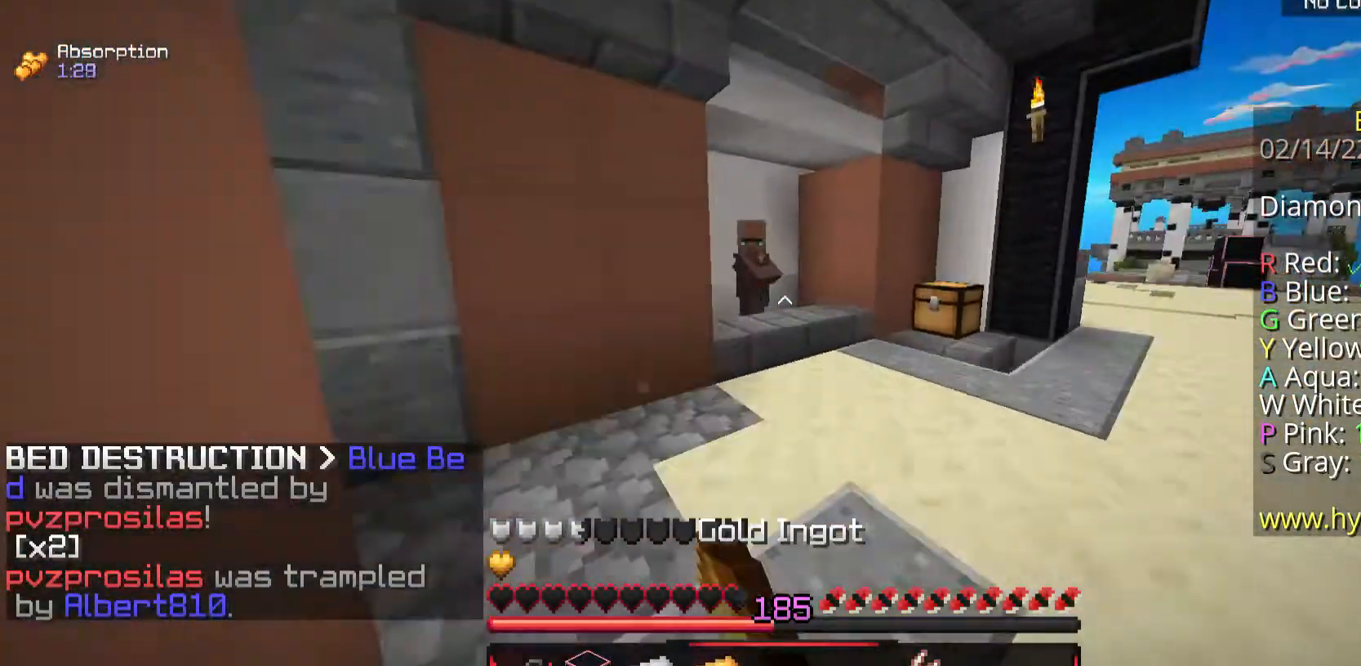
{"keys": ["w"], "mouse": ["left", "right"], "events": [[34, "mouse_left", "up"], [469, "mouse_left", "down"], [469, "mouse_right", "down"]]}